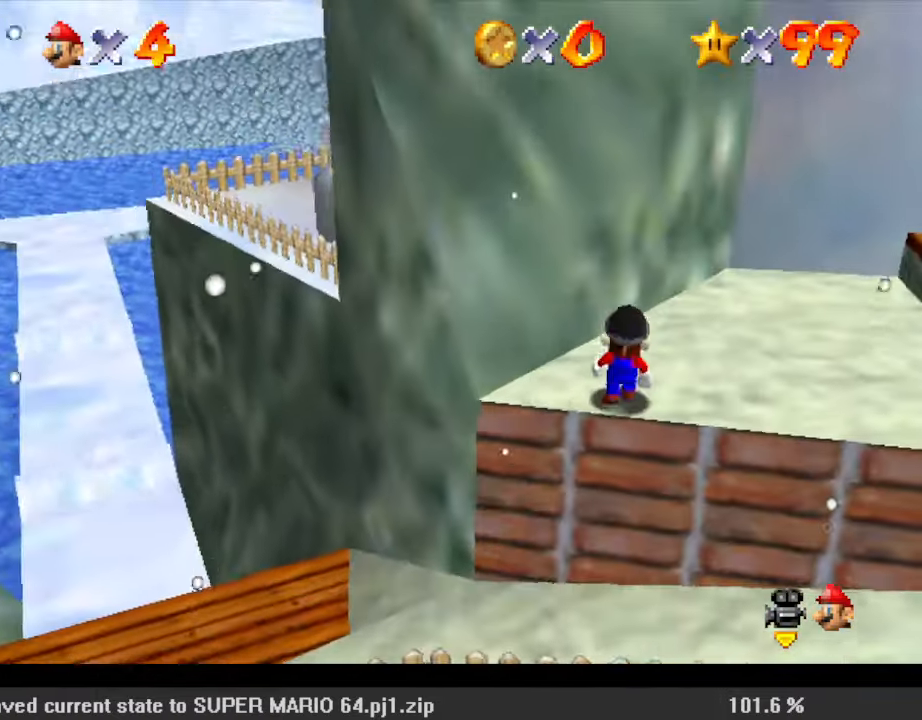
Gameplay with keyboard; each line is a JSON object with the keys held at the frame after it. "events" lists presses ("down") and releases ("up") of "a", "c", "ctrl", "d", "down", "left", "return", "right", "s", "shift", "up", "w", "x" and "y" between this image and that frame as [ms after this image, input, new state], when the widget could be followed in between. No other keys are recorded. Mouse input is not recorded.
{"keys": ["left"], "events": [[100, "up", "up"], [167, "shift", "down"], [200, "down", "down"], [300, "left", "down"], [300, "shift", "up"], [333, "ctrl", "down"], [333, "down", "up"], [467, "ctrl", "up"]]}
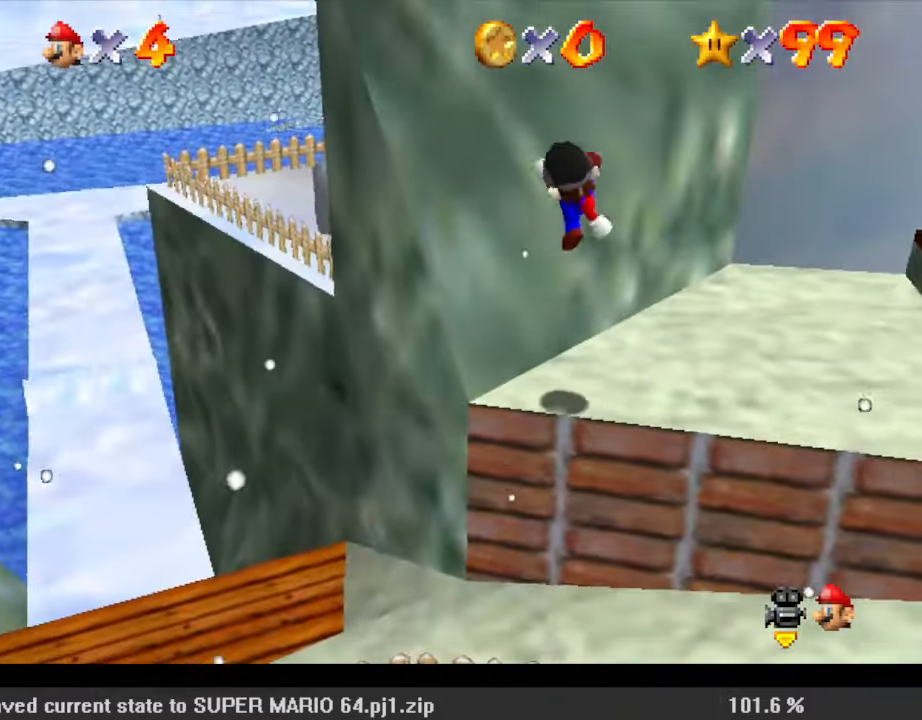
{"keys": ["shift", "up"], "events": [[33, "up", "down"], [100, "left", "up"], [433, "shift", "down"]]}
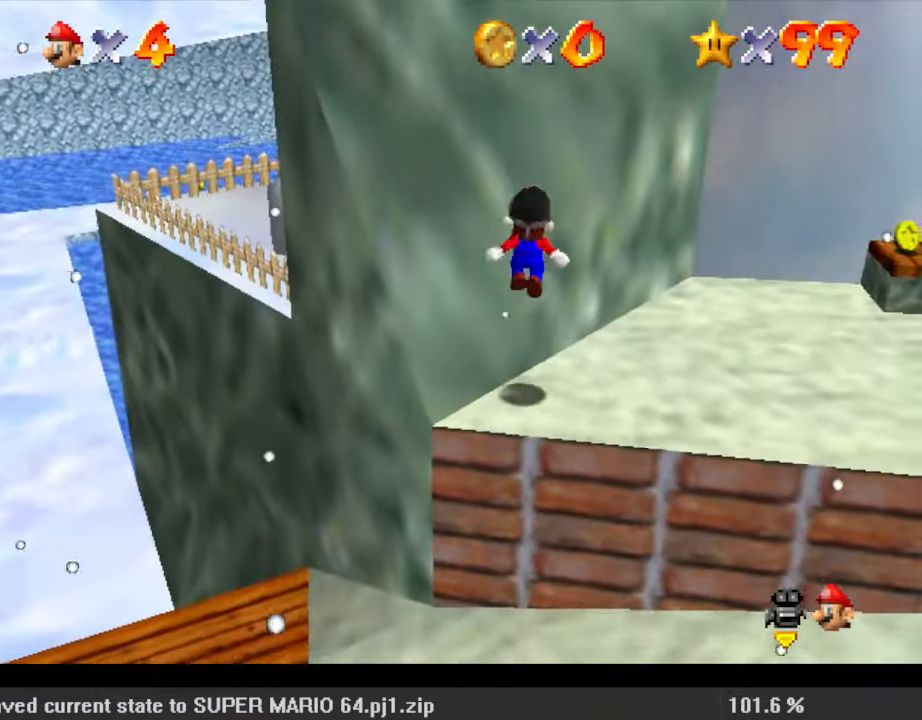
{"keys": ["right", "up"], "events": [[33, "left", "down"], [167, "left", "up"], [433, "shift", "up"], [500, "right", "down"]]}
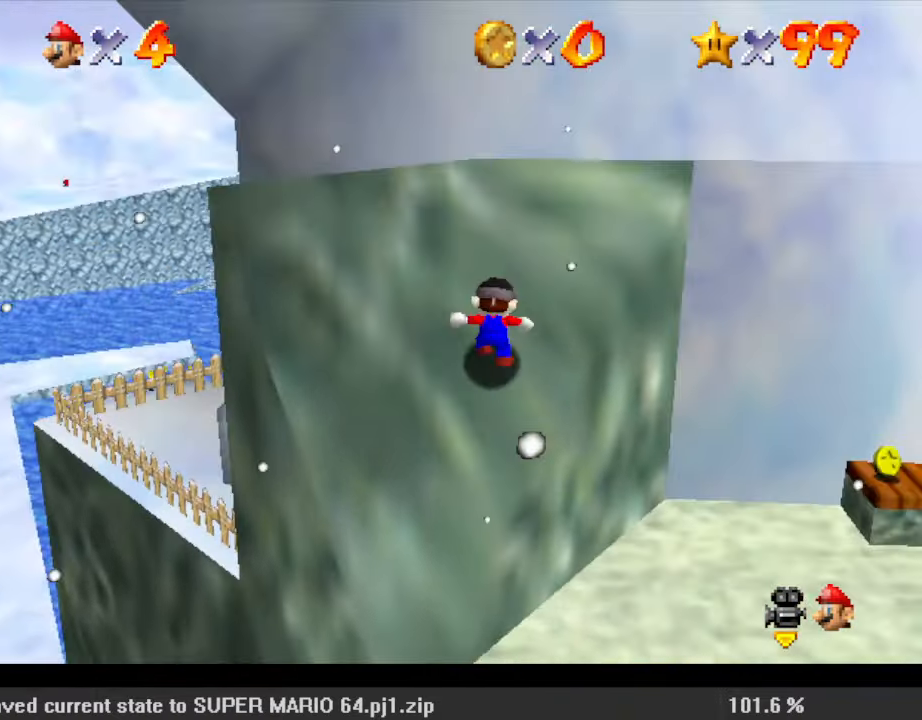
{"keys": ["right"], "events": [[33, "shift", "down"], [67, "left", "down"], [67, "right", "up"], [233, "up", "up"], [300, "right", "down"], [367, "left", "up"], [367, "up", "down"], [467, "shift", "up"], [500, "up", "up"]]}
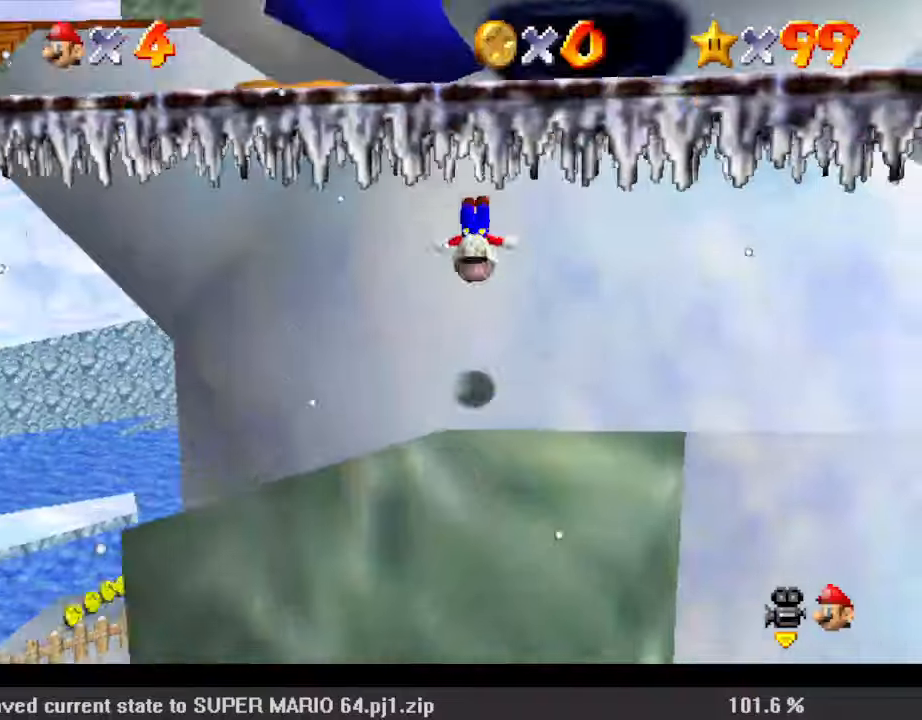
{"keys": ["left"], "events": [[33, "right", "up"], [100, "up", "down"], [433, "left", "down"], [500, "up", "up"]]}
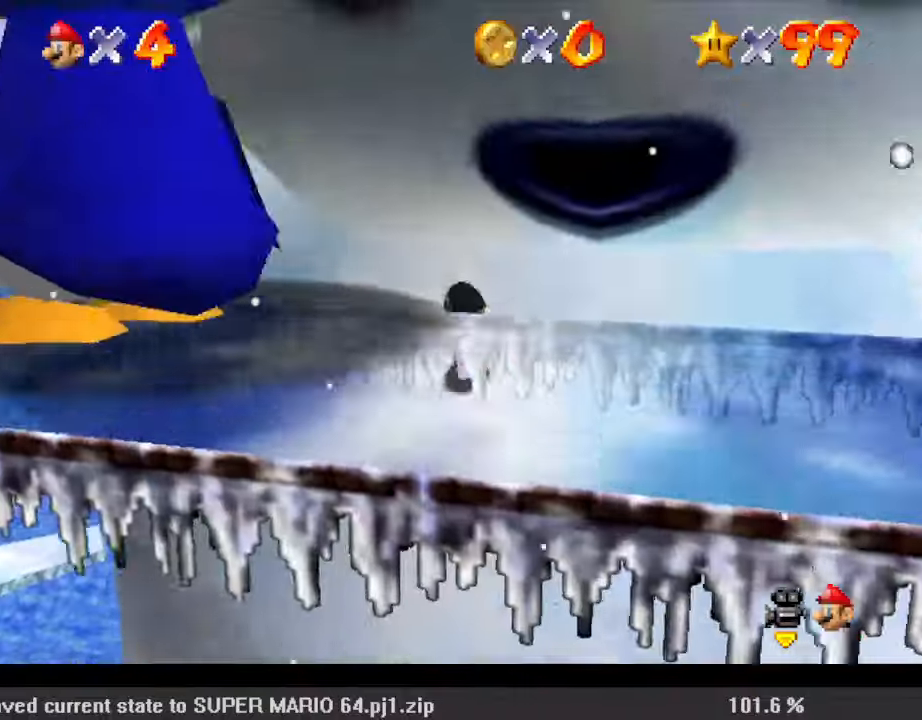
{"keys": ["down", "left", "shift"], "events": [[467, "shift", "down"], [500, "down", "down"]]}
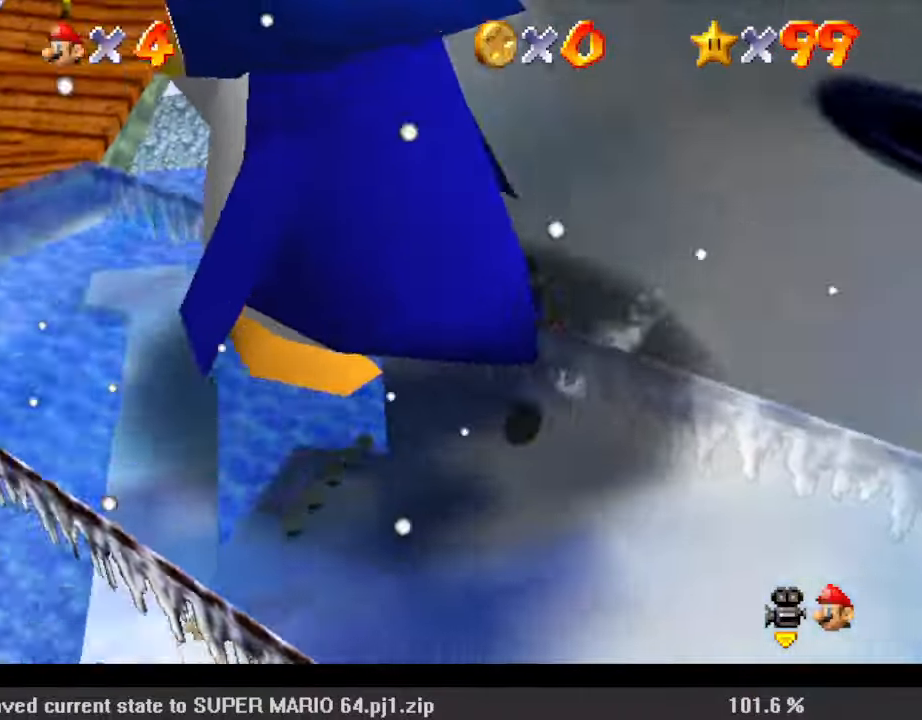
{"keys": ["ctrl", "down", "left", "shift"], "events": [[67, "right", "down"], [100, "left", "up"], [233, "right", "up"], [433, "ctrl", "down"], [433, "left", "down"]]}
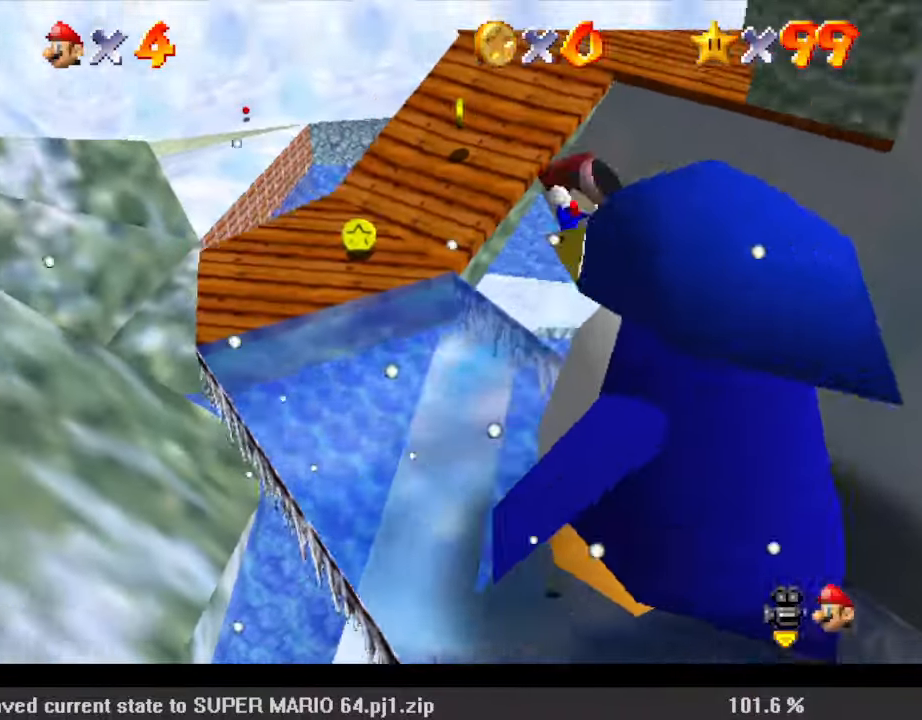
{"keys": ["a", "up"], "events": [[100, "ctrl", "up"], [100, "down", "up"], [167, "a", "down"], [200, "shift", "up"], [300, "a", "up"], [300, "up", "down"], [333, "a", "down"], [500, "left", "up"]]}
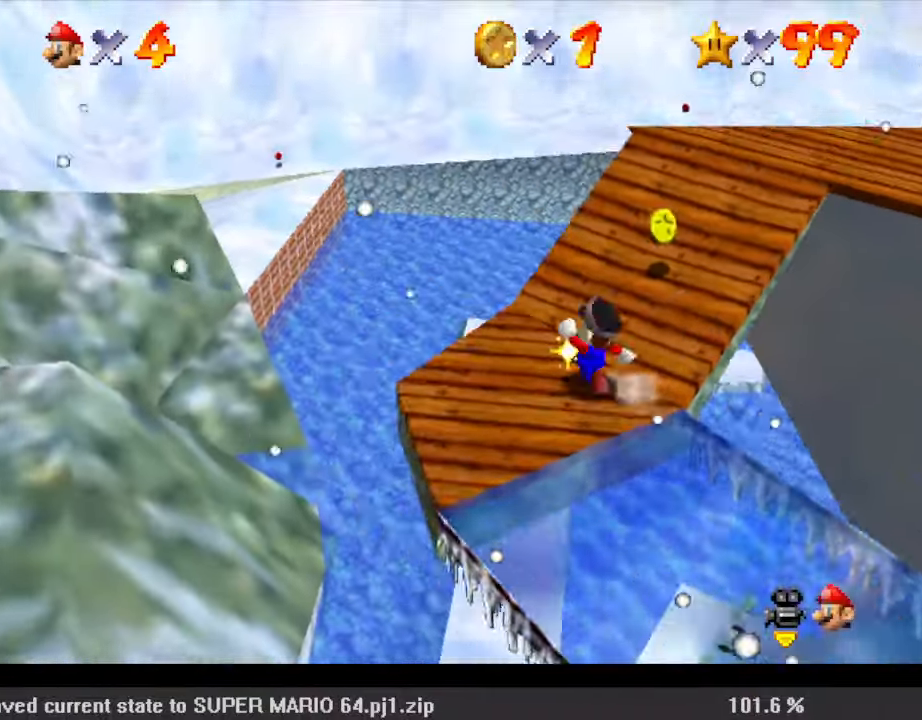
{"keys": ["up"], "events": [[33, "a", "up"], [67, "a", "down"], [167, "right", "down"], [233, "a", "up"], [300, "a", "down"], [400, "right", "up"], [500, "a", "up"]]}
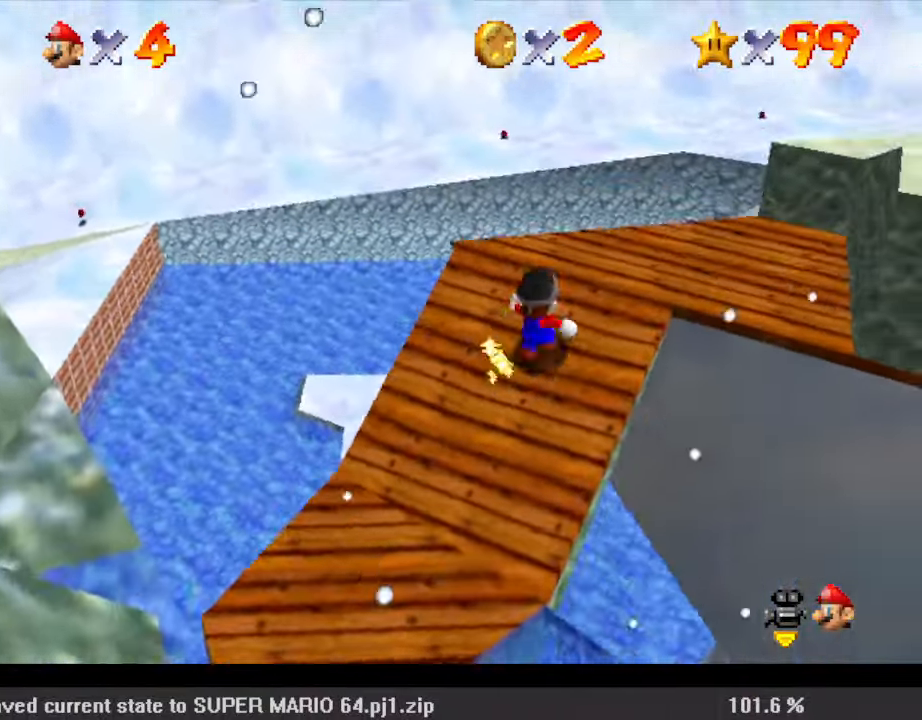
{"keys": ["left", "shift"], "events": [[67, "right", "down"], [267, "up", "up"], [367, "shift", "down"], [400, "left", "down"], [400, "right", "up"]]}
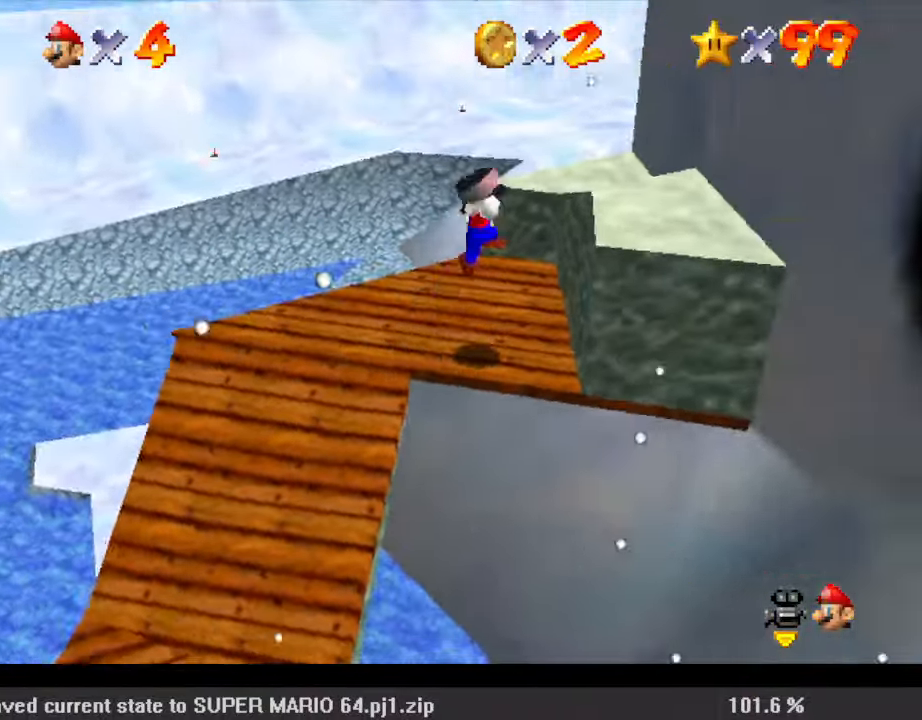
{"keys": ["shift"], "events": [[67, "ctrl", "down"], [67, "left", "up"], [67, "right", "down"], [133, "shift", "up"], [200, "ctrl", "up"], [200, "up", "down"], [233, "a", "down"], [233, "right", "up"], [267, "left", "down"], [367, "a", "up"], [467, "up", "up"], [500, "left", "up"], [500, "shift", "down"]]}
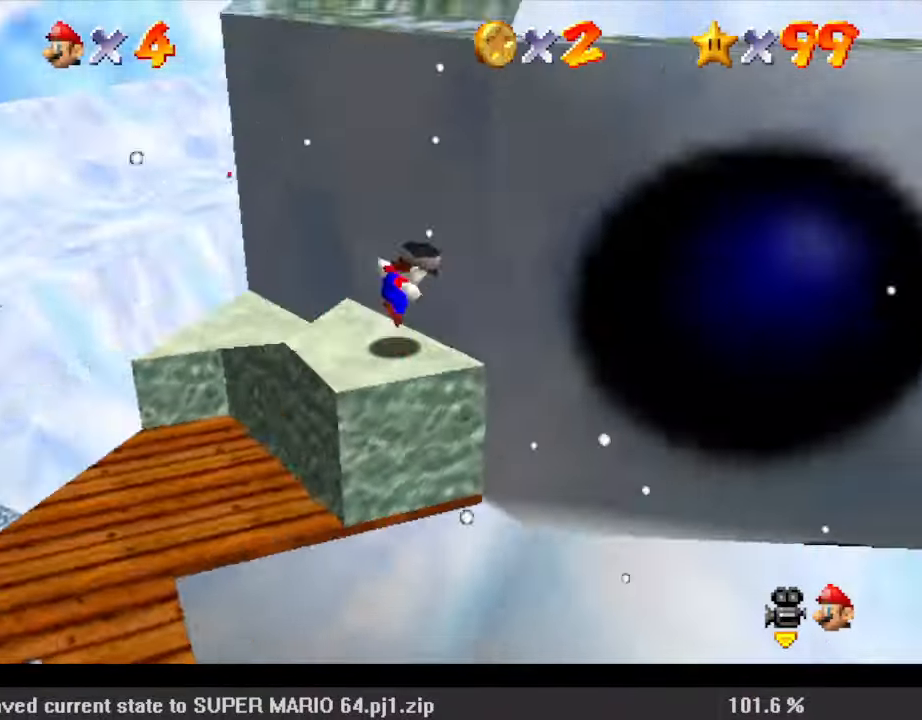
{"keys": ["up"], "events": [[133, "a", "down"], [233, "a", "up"], [300, "right", "down"], [300, "up", "down"], [333, "a", "down"], [367, "right", "up"], [467, "a", "up"], [467, "shift", "up"]]}
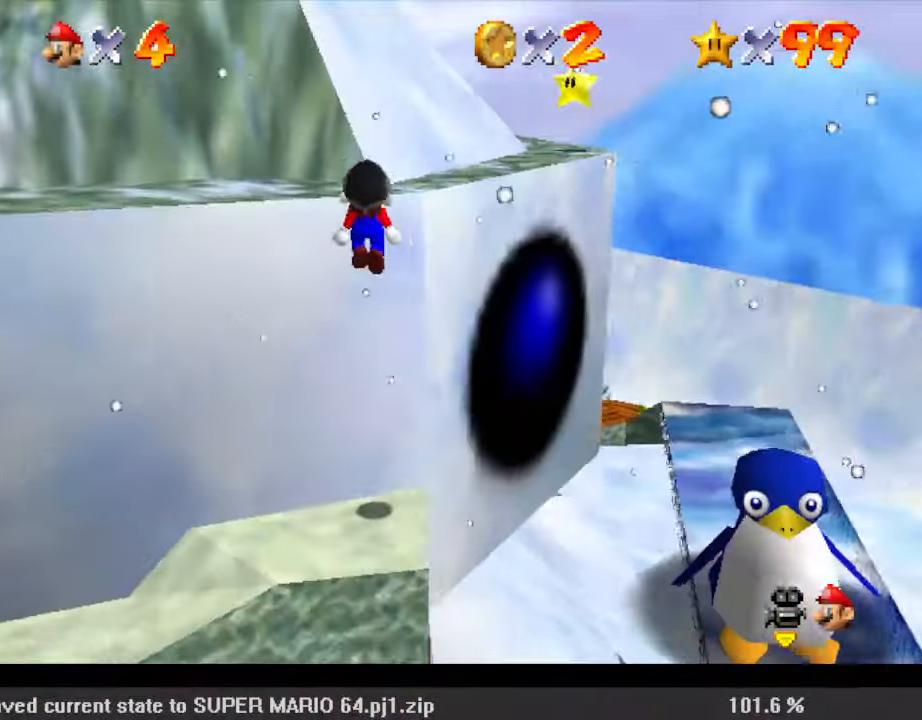
{"keys": ["up"], "events": [[33, "right", "down"], [100, "shift", "down"], [200, "right", "up"], [200, "shift", "up"], [233, "shift", "down"], [400, "shift", "up"]]}
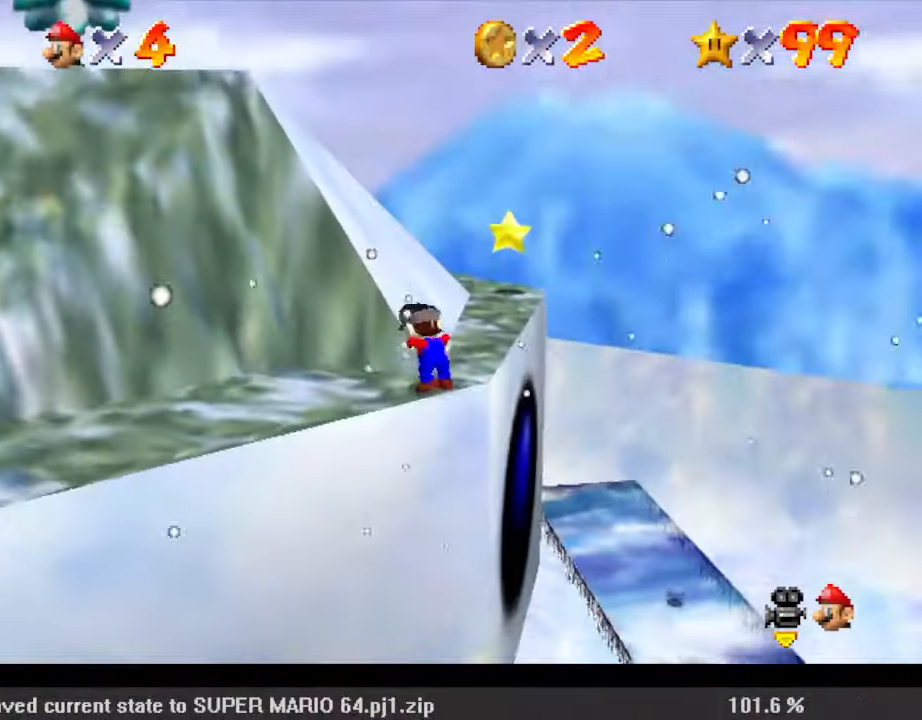
{"keys": ["right", "up", "y"], "events": [[433, "right", "down"], [500, "y", "down"]]}
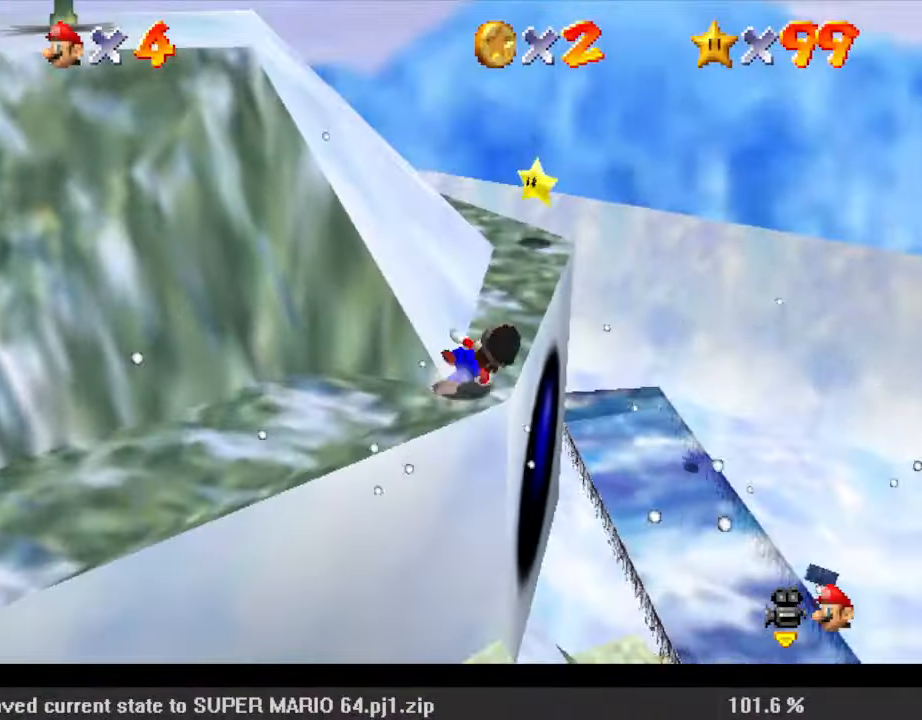
{"keys": [], "events": [[33, "ctrl", "down"], [67, "right", "up"], [133, "y", "up"], [167, "ctrl", "up"], [400, "up", "up"]]}
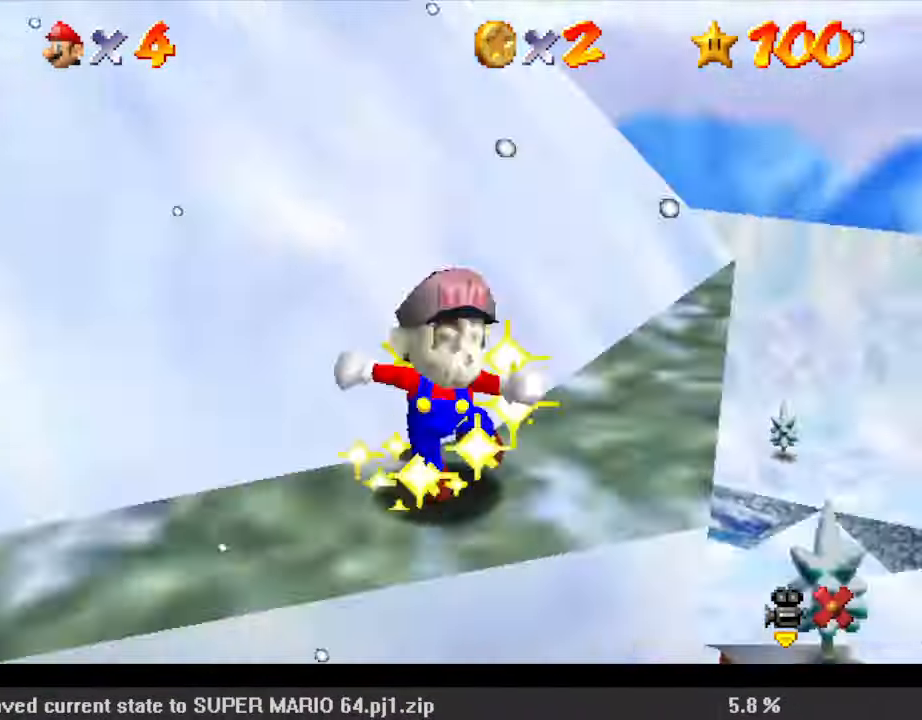
{"keys": [], "events": []}
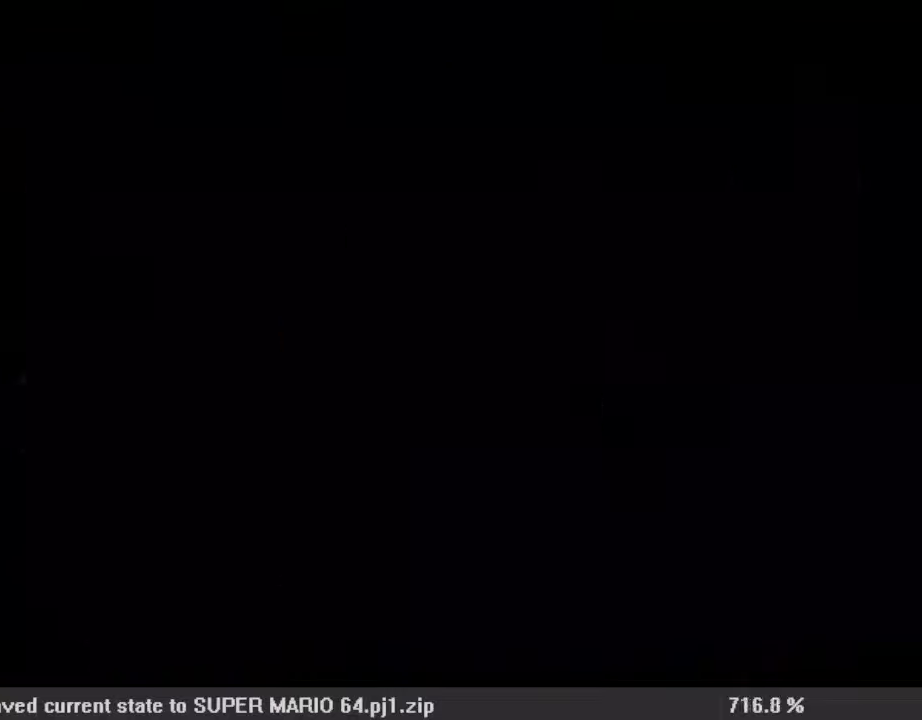
{"keys": [], "events": []}
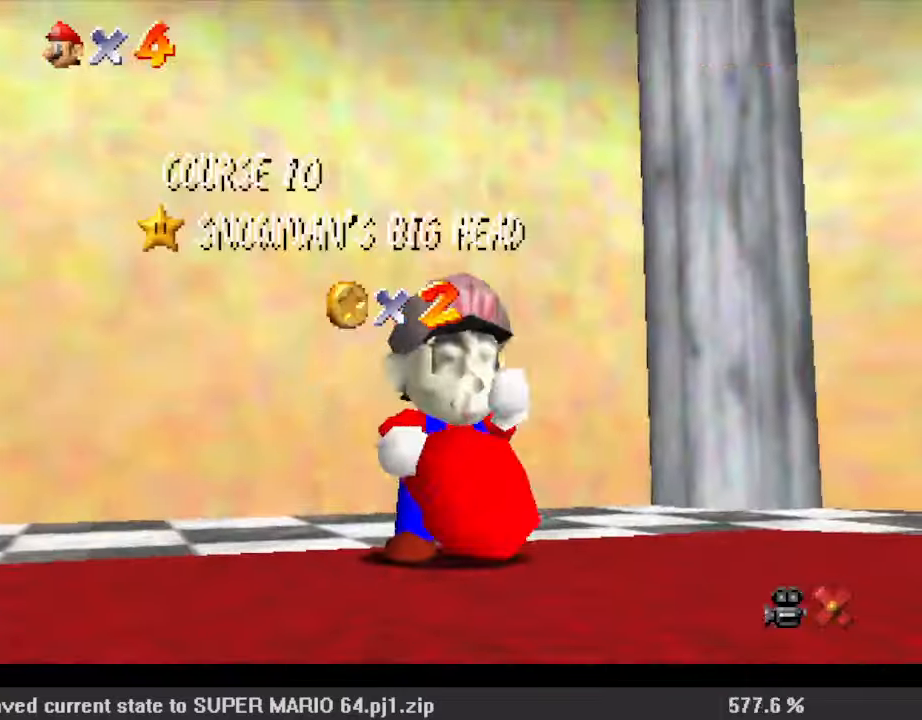
{"keys": [], "events": []}
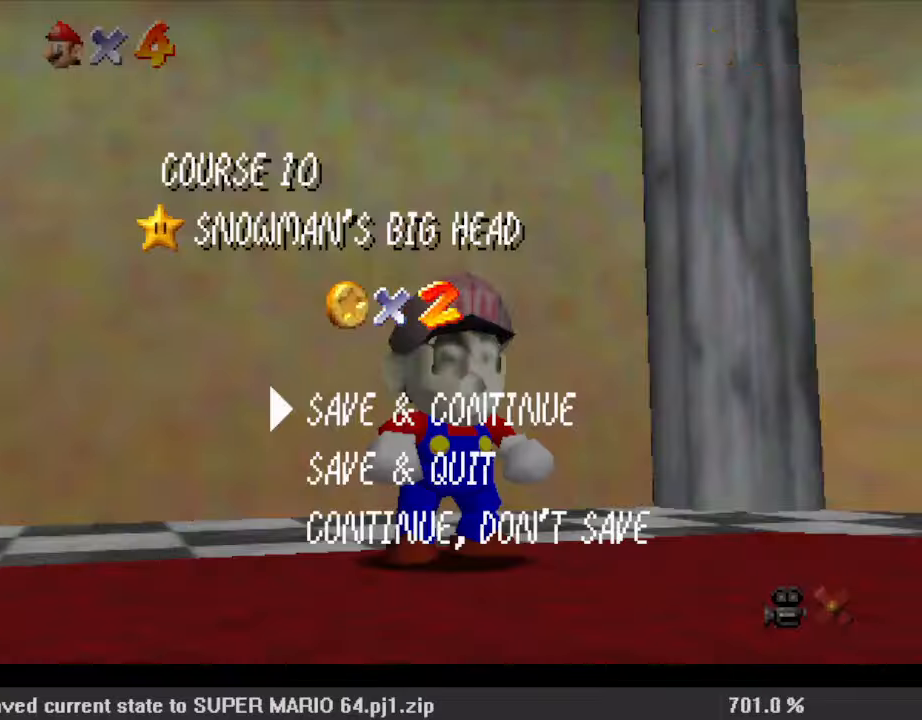
{"keys": ["up"], "events": [[67, "shift", "down"], [100, "up", "down"], [167, "shift", "up"], [200, "left", "down"], [267, "left", "up"], [267, "shift", "down"], [400, "shift", "up"]]}
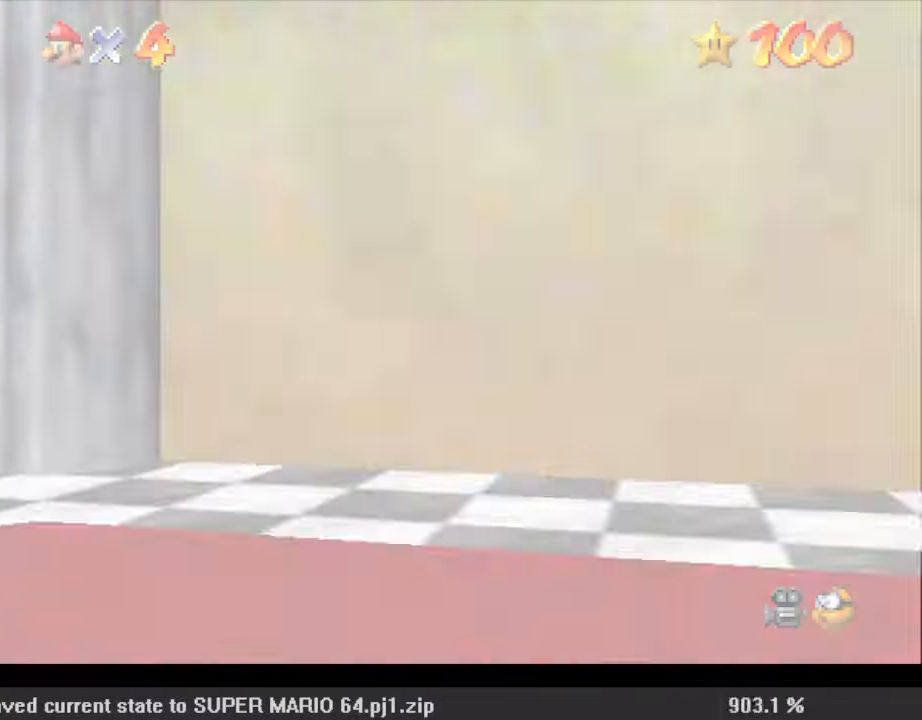
{"keys": [], "events": [[33, "up", "up"], [367, "return", "down"], [500, "return", "up"]]}
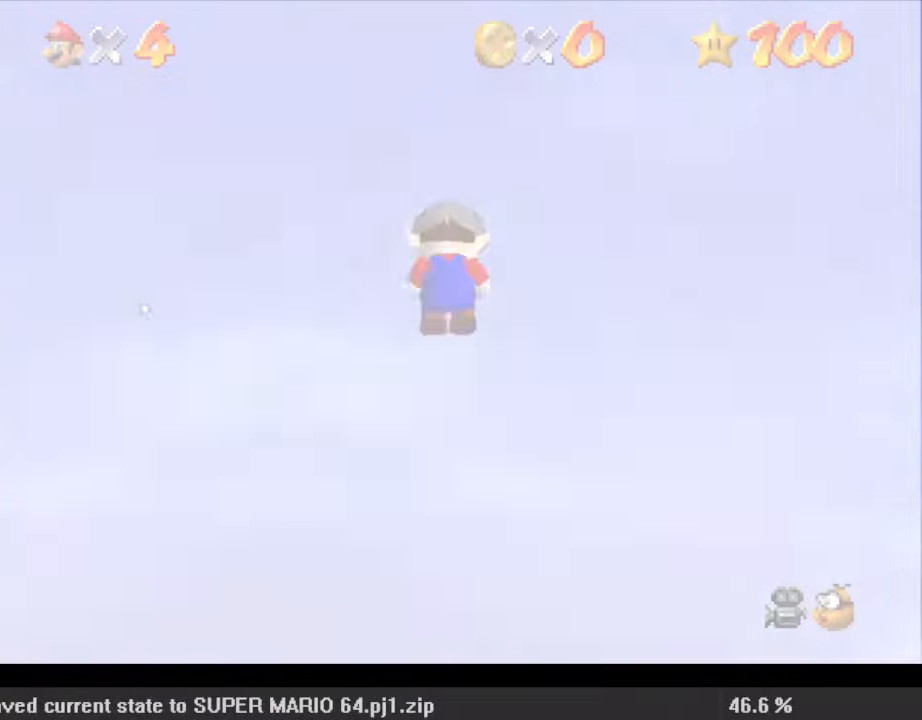
{"keys": ["up"], "events": [[167, "up", "down"], [267, "d", "down"], [367, "d", "up"]]}
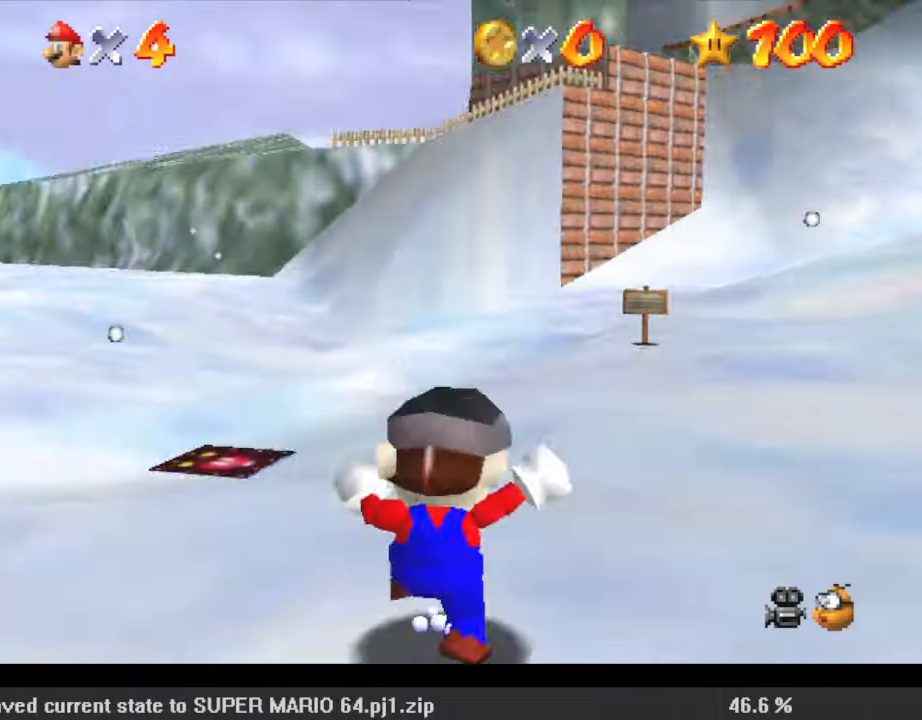
{"keys": ["shift", "up"], "events": [[233, "shift", "down"]]}
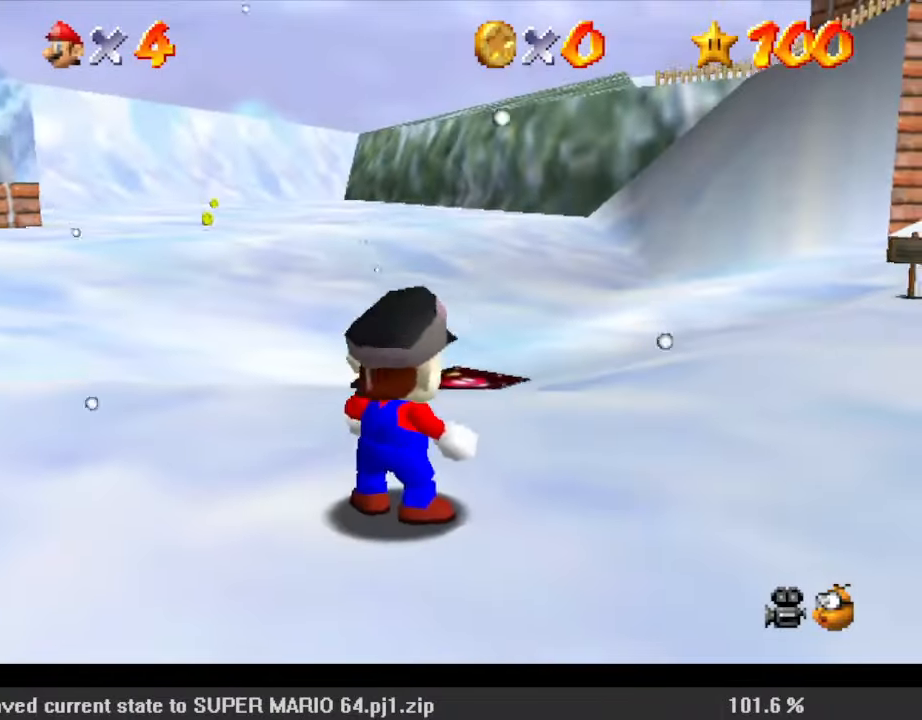
{"keys": ["shift", "up"], "events": [[100, "ctrl", "down"], [200, "shift", "up"], [233, "ctrl", "up"], [300, "c", "down"], [433, "c", "up"], [500, "shift", "down"]]}
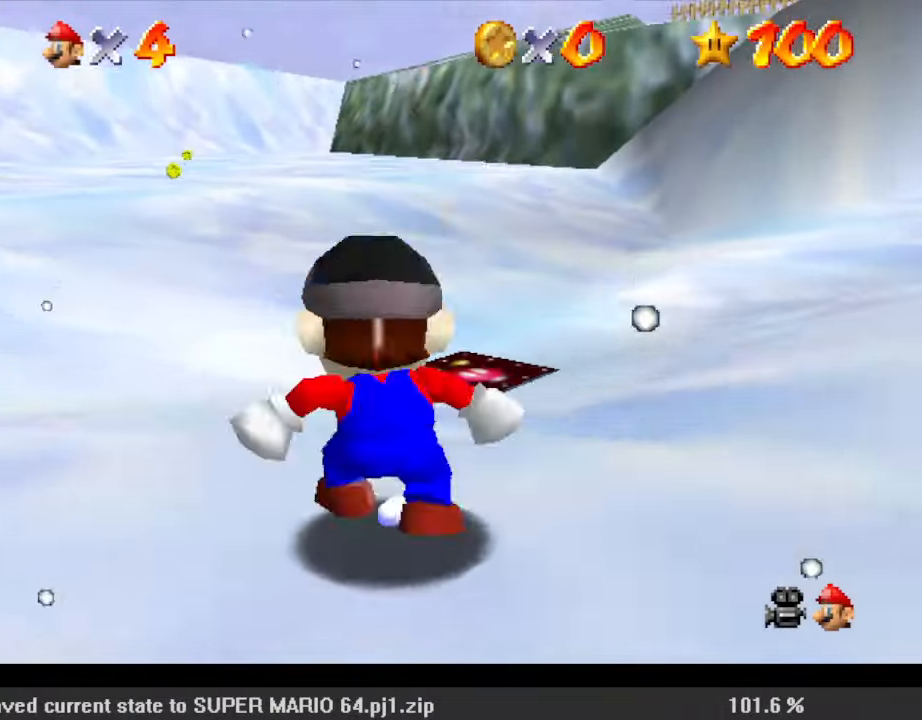
{"keys": ["up"], "events": [[167, "shift", "up"]]}
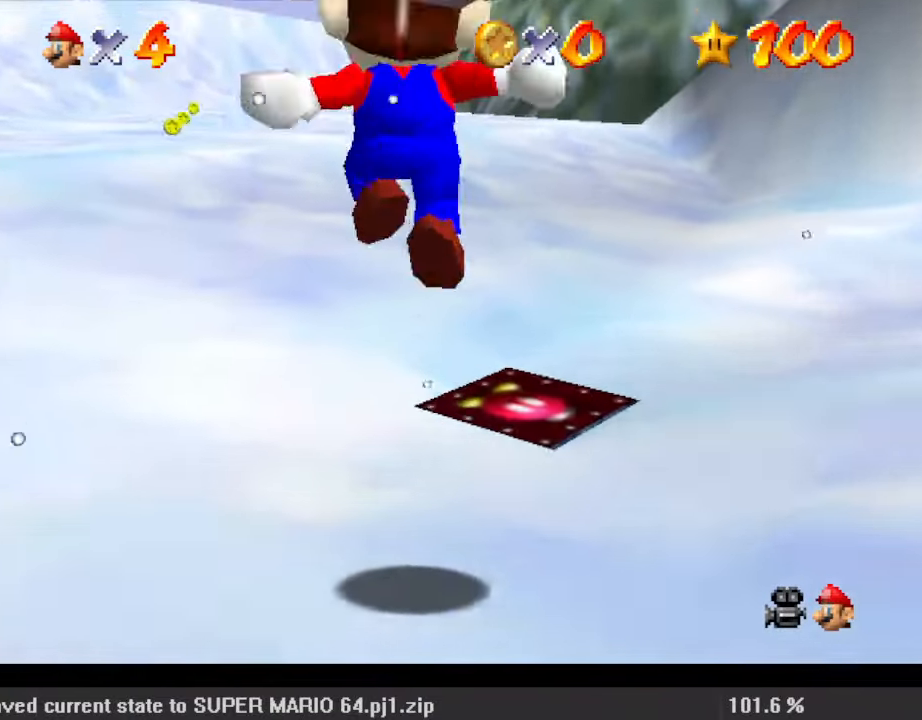
{"keys": ["shift", "up"], "events": [[67, "ctrl", "down"], [200, "ctrl", "up"], [267, "shift", "down"], [300, "ctrl", "down"], [500, "ctrl", "up"]]}
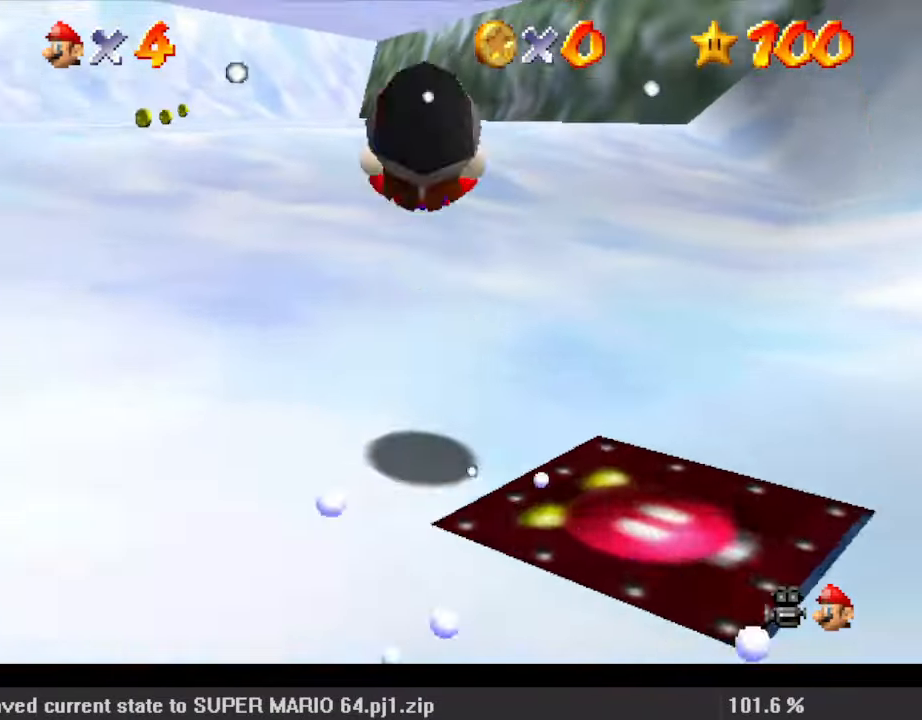
{"keys": ["up"], "events": [[367, "ctrl", "down"], [467, "shift", "up"], [500, "ctrl", "up"]]}
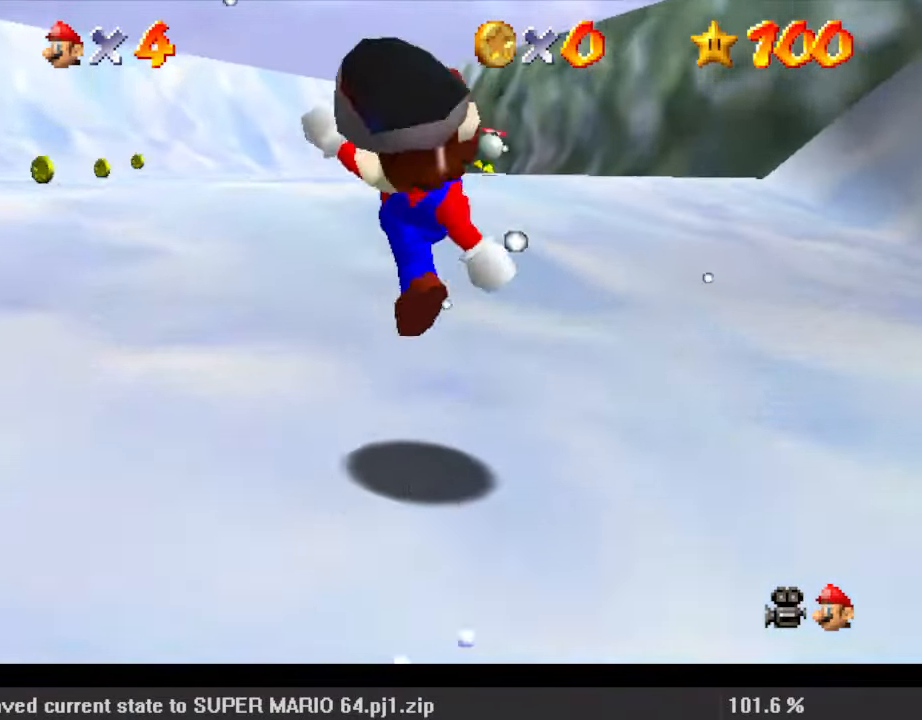
{"keys": ["up"], "events": [[167, "shift", "down"], [233, "ctrl", "down"], [367, "ctrl", "up"], [367, "shift", "up"]]}
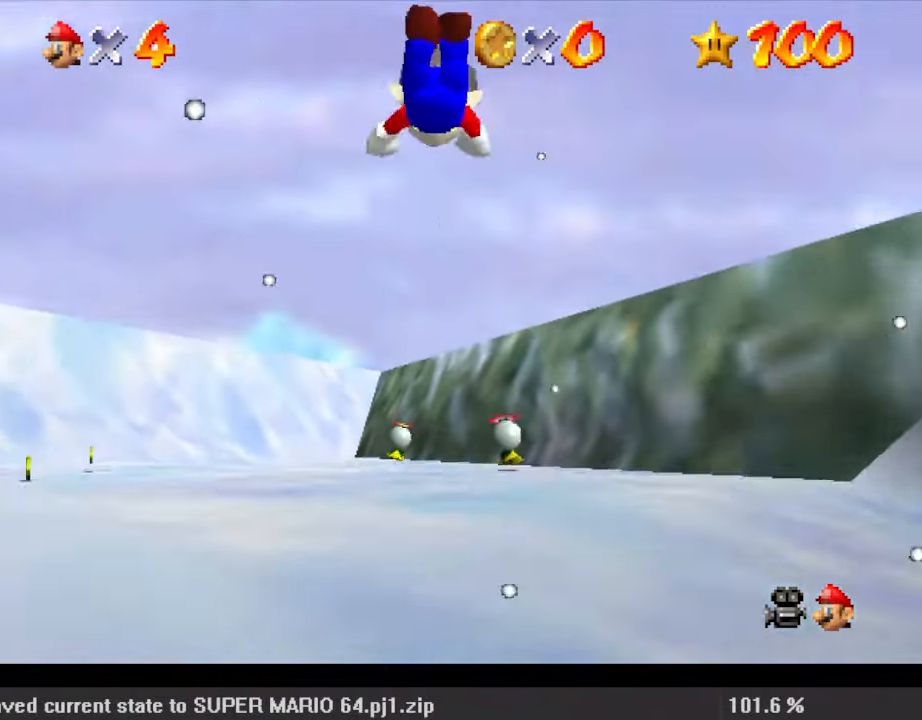
{"keys": ["up"], "events": [[367, "s", "down"], [500, "s", "up"]]}
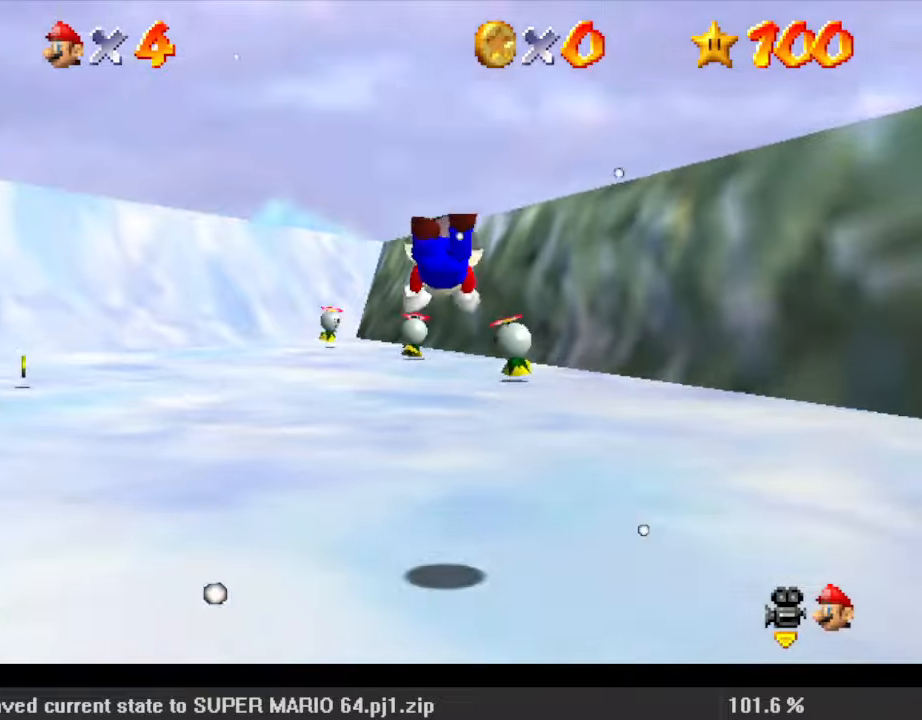
{"keys": ["up"], "events": [[233, "shift", "down"], [300, "ctrl", "down"], [433, "ctrl", "up"], [433, "shift", "up"]]}
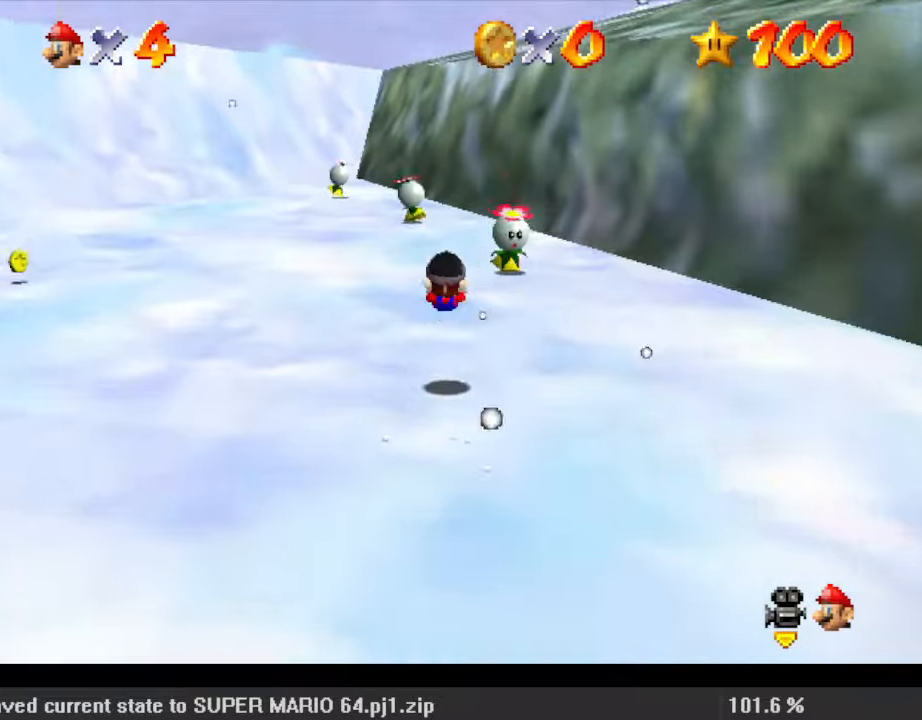
{"keys": ["up"], "events": [[33, "right", "down"], [100, "right", "up"], [300, "ctrl", "down"], [467, "ctrl", "up"]]}